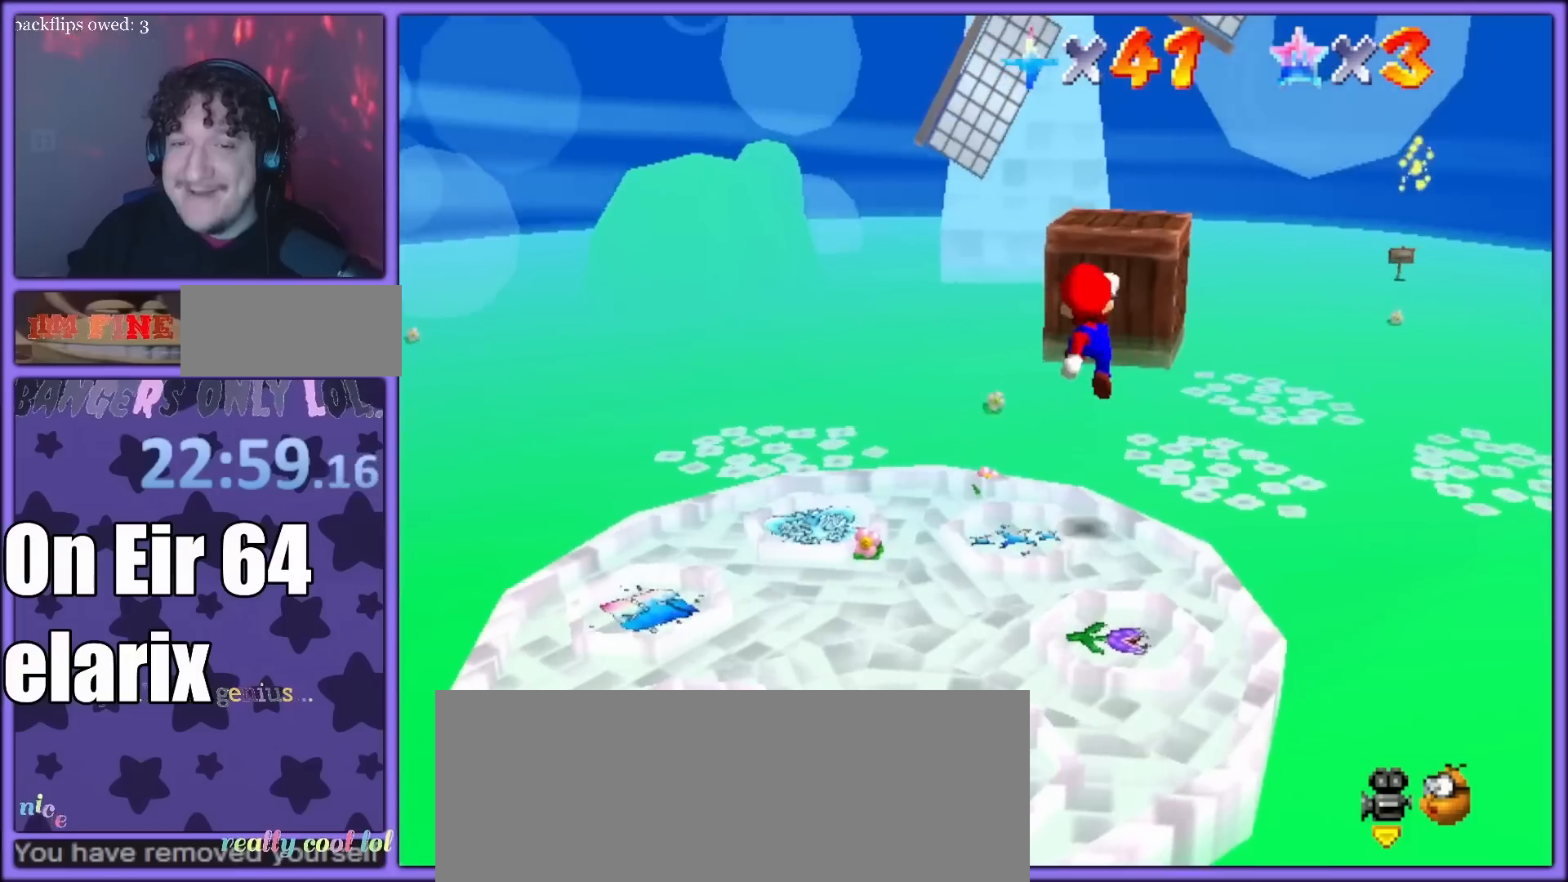
Gameplay with a controller (Nintendo layout); each line is a JSON object with the inputs held at the frame after it (dt_ms = milliseconds from this image to that frame). "button_events" lists button changes between this image and that frame as [ms after this image, input, new state], when the widget could be followed in between (sticks are given only as held states). Not read: L3 R3.
{"dt_ms": 500, "buttons": ["C_LEFT"], "left_stick": "up-left", "button_events": [[100, "A", "up"], [250, "C_LEFT", "down"], [383, "C_LEFT", "up"], [467, "C_LEFT", "down"]]}
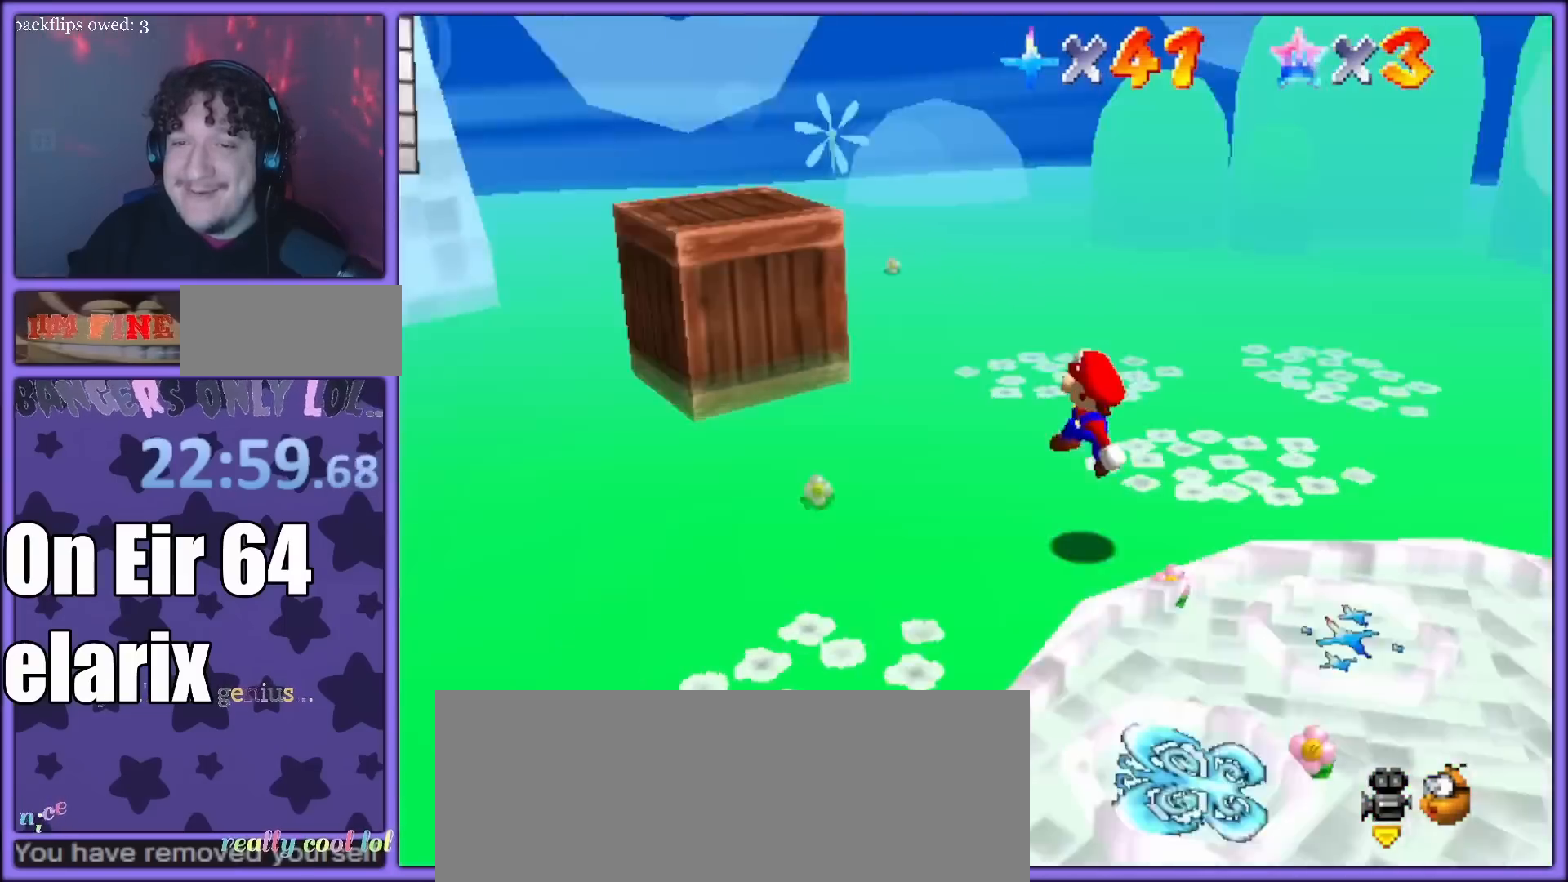
{"dt_ms": 500, "buttons": [], "left_stick": "up", "button_events": [[100, "C_LEFT", "up"], [350, "C_LEFT", "down"], [483, "C_LEFT", "up"]]}
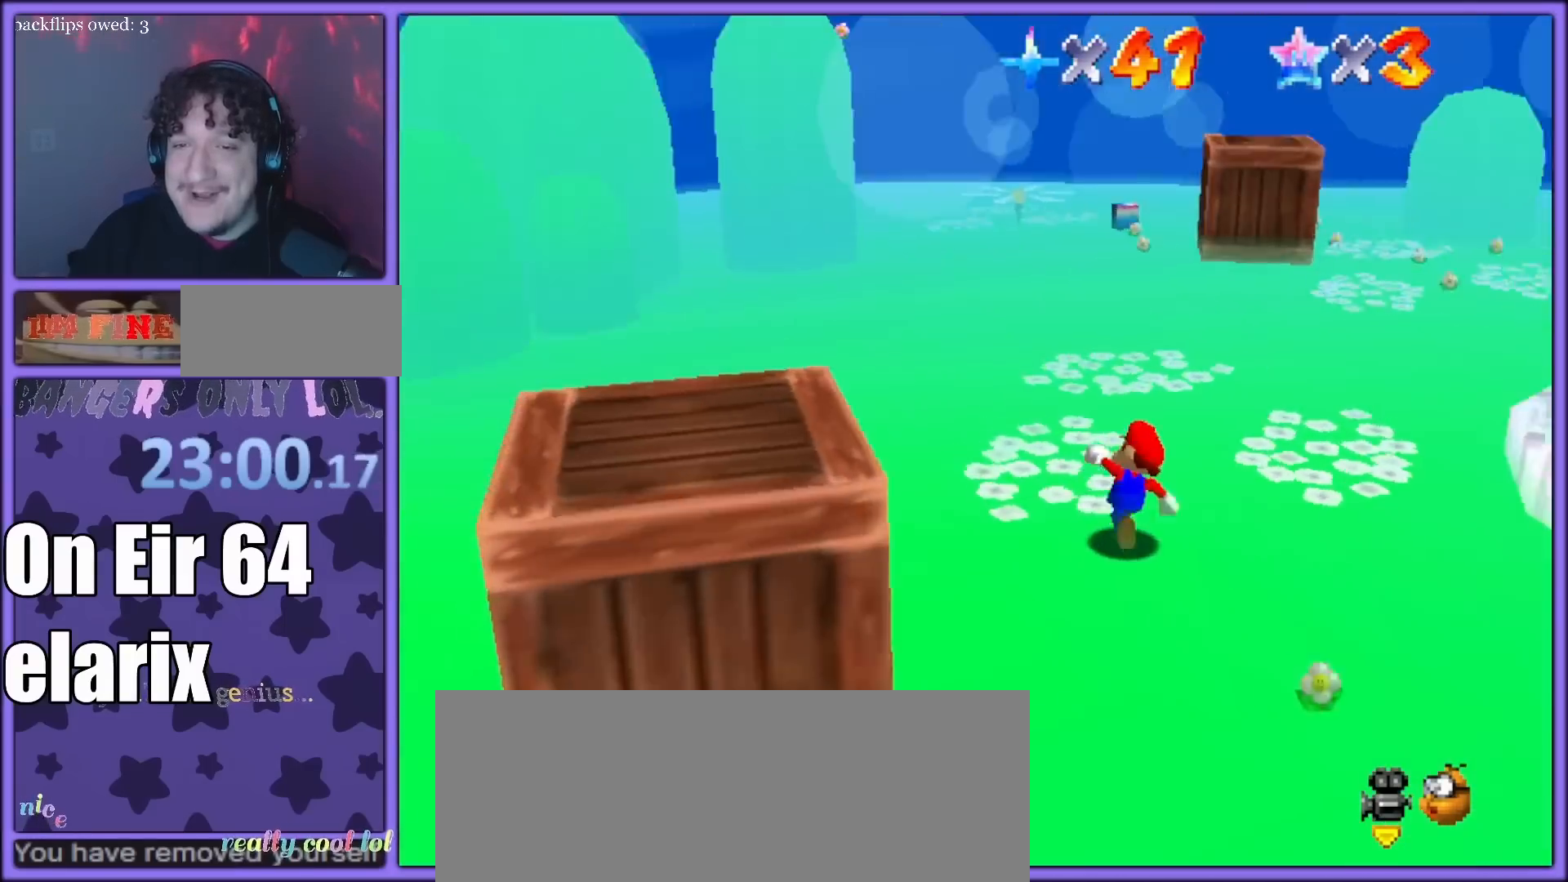
{"dt_ms": 500, "buttons": [], "left_stick": "up-left", "button_events": [[167, "B", "down"], [283, "B", "up"]]}
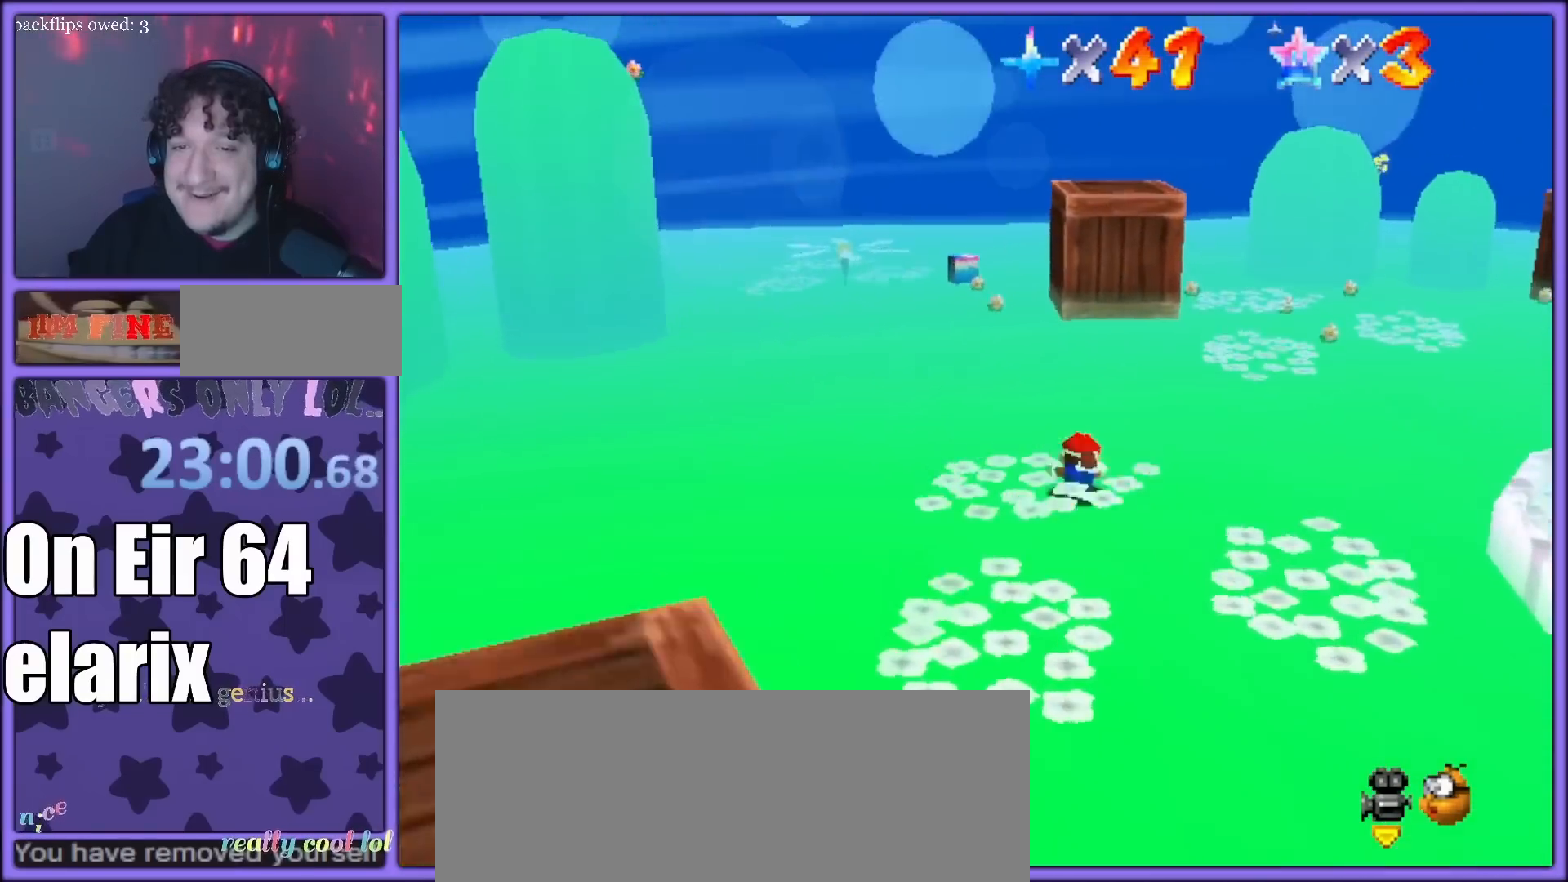
{"dt_ms": 500, "buttons": [], "left_stick": "up-left", "button_events": [[50, "A", "down"], [83, "B", "down"], [150, "A", "up"], [200, "B", "up"]]}
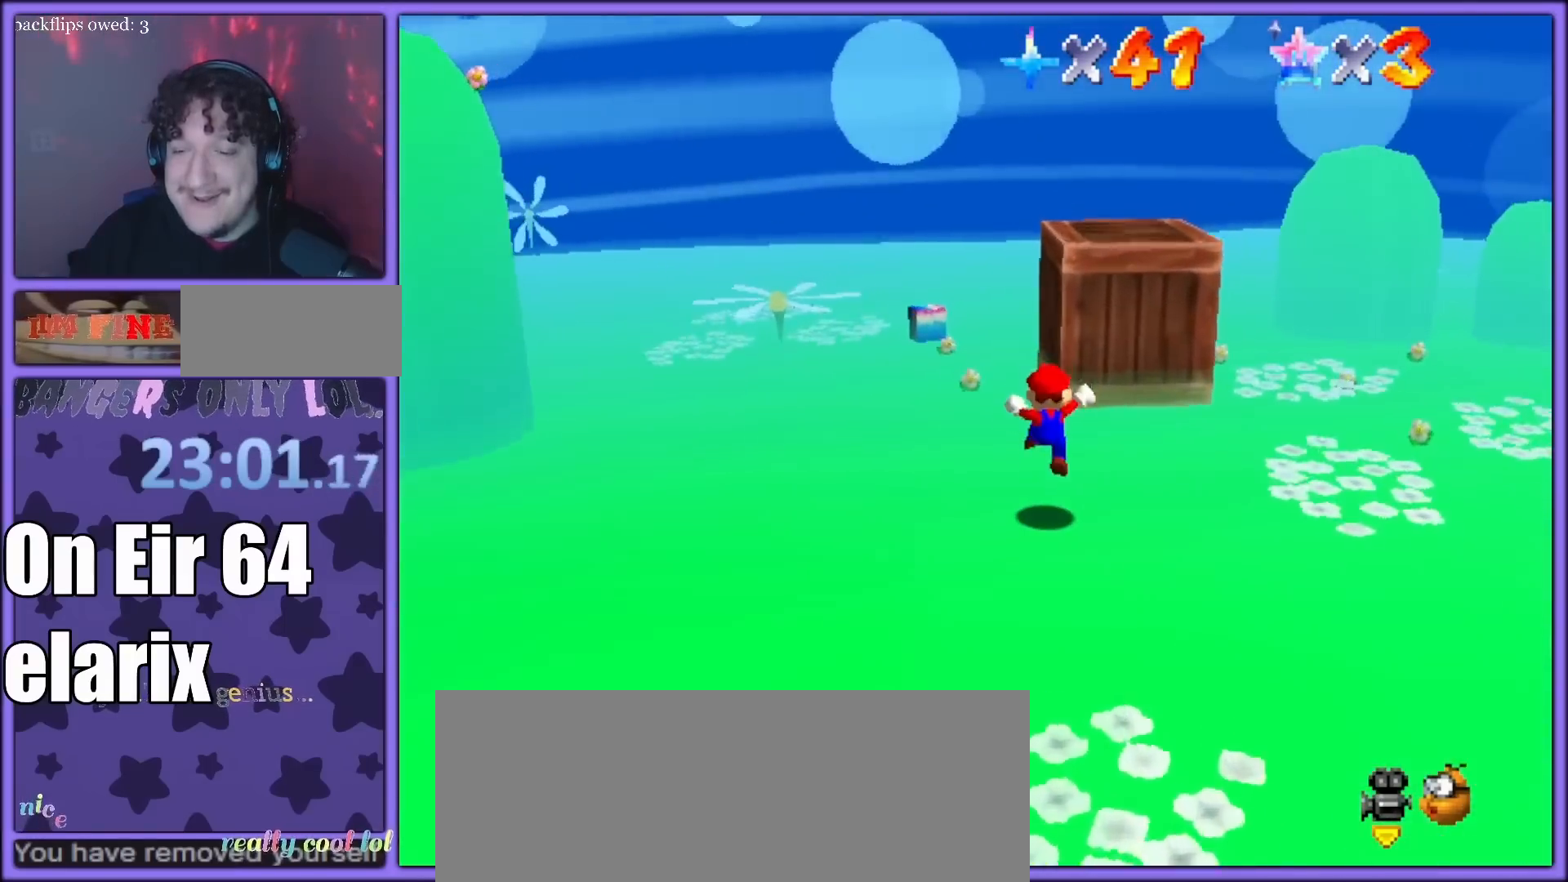
{"dt_ms": 500, "buttons": ["C_LEFT"], "left_stick": "down", "button_events": [[183, "B", "down"], [283, "B", "up"], [450, "C_LEFT", "down"]]}
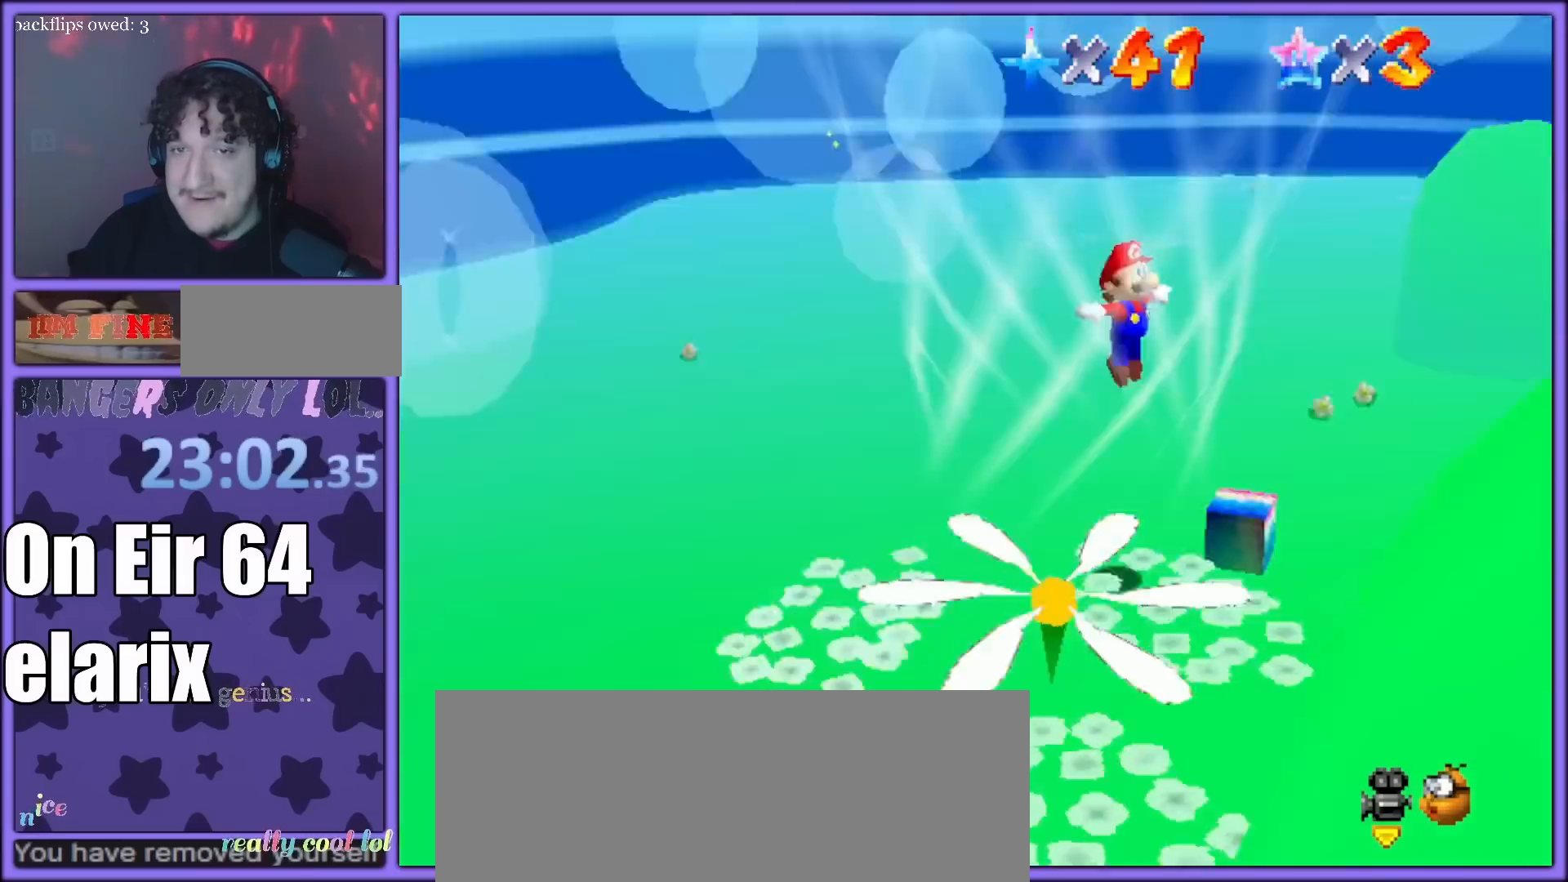
{"dt_ms": 500, "buttons": [], "left_stick": "center", "button_events": [[100, "C_LEFT", "up"]]}
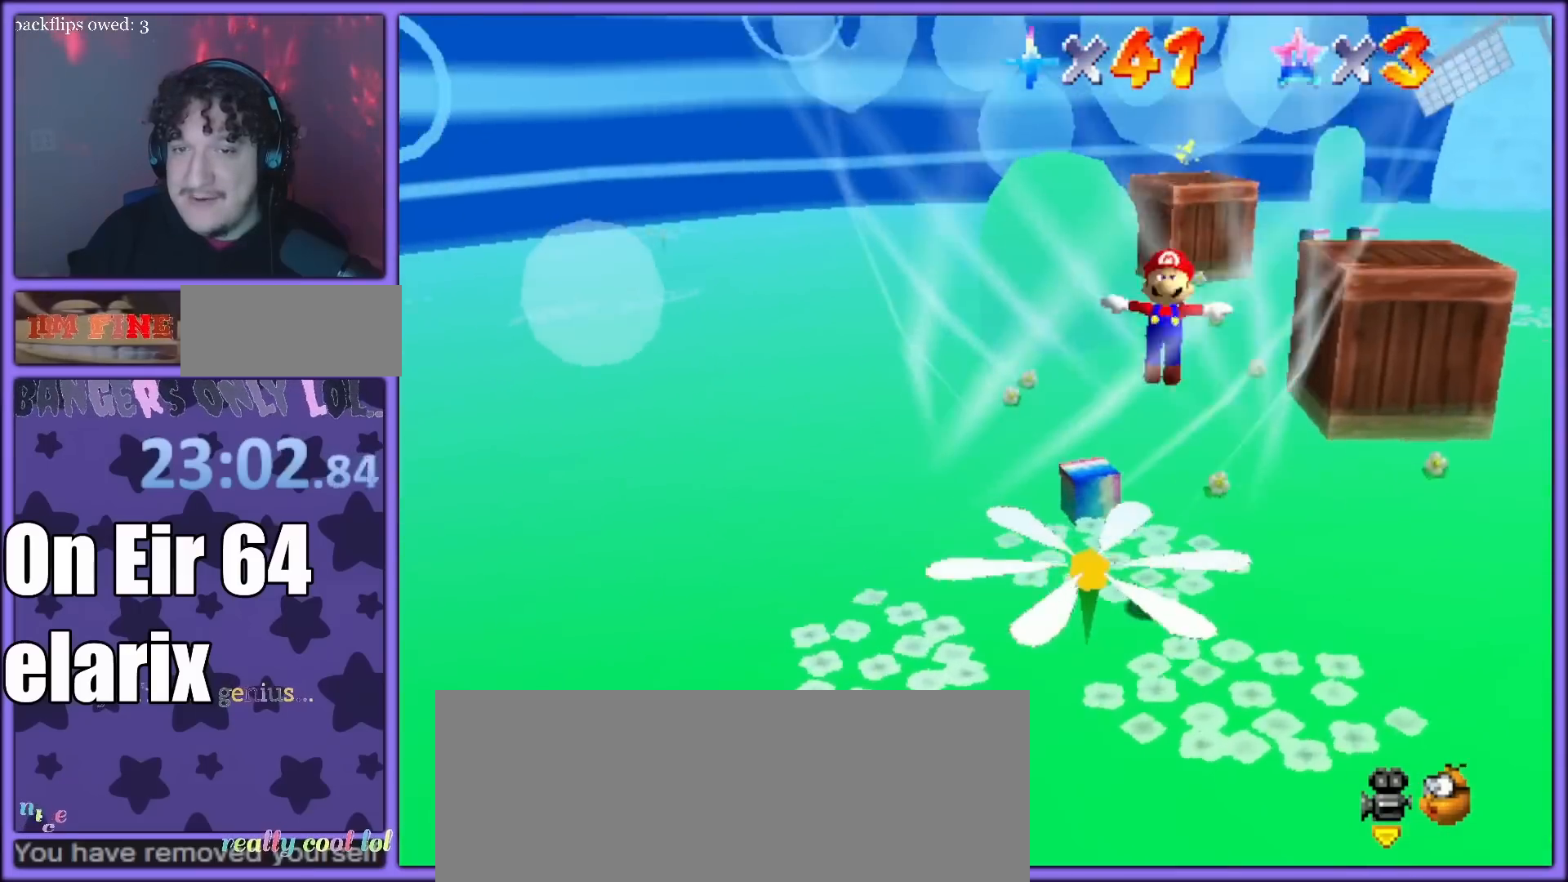
{"dt_ms": 1000, "buttons": [], "left_stick": "right", "button_events": []}
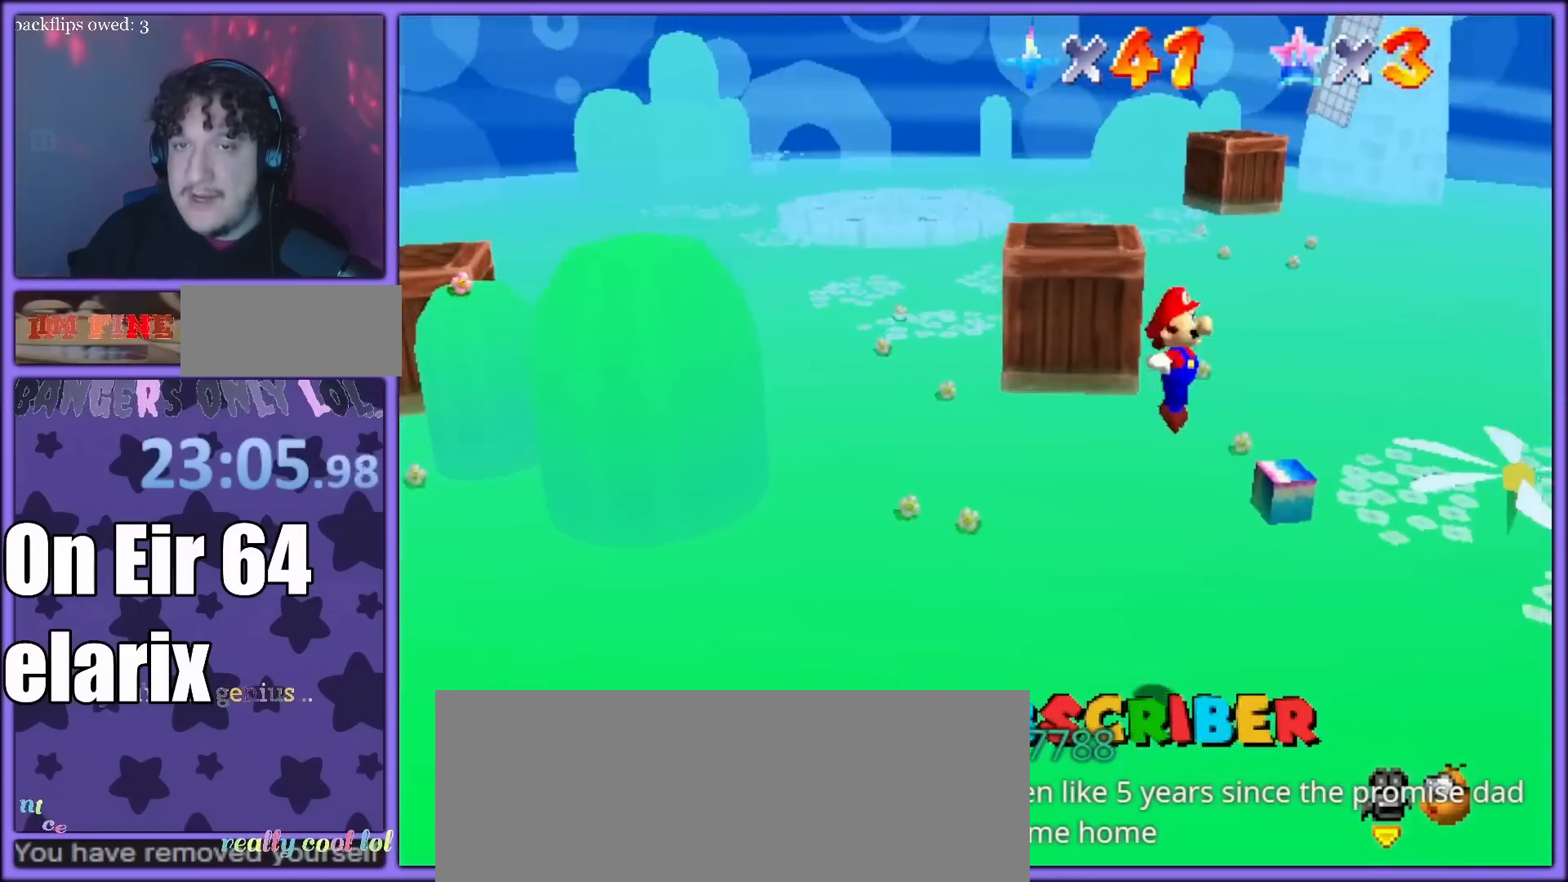
{"dt_ms": 500, "buttons": [], "left_stick": "up-right", "button_events": []}
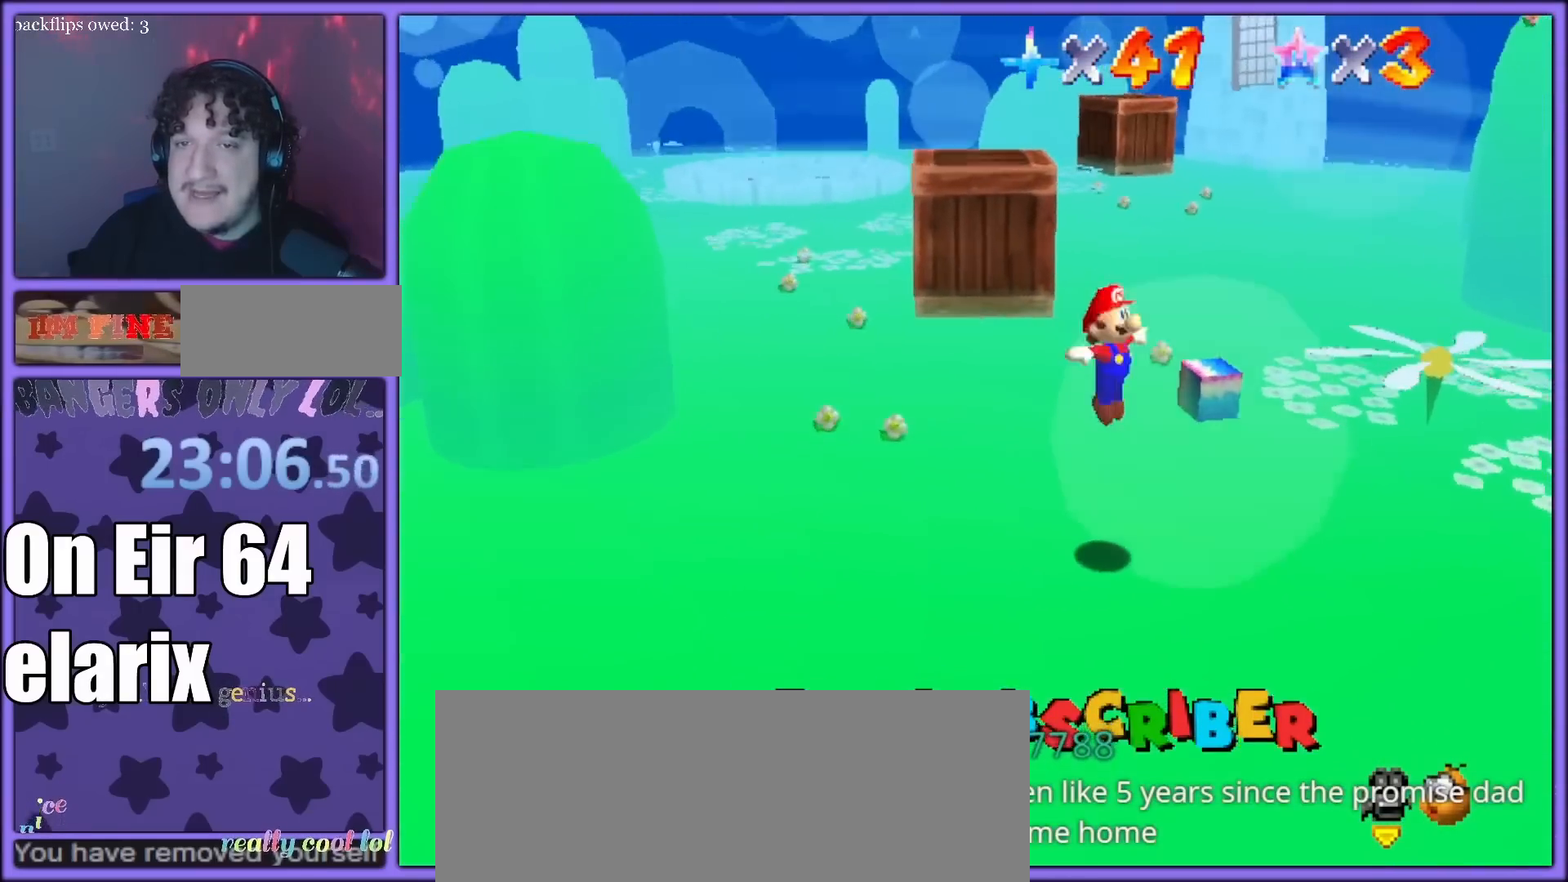
{"dt_ms": 500, "buttons": [], "left_stick": "up-right", "button_events": []}
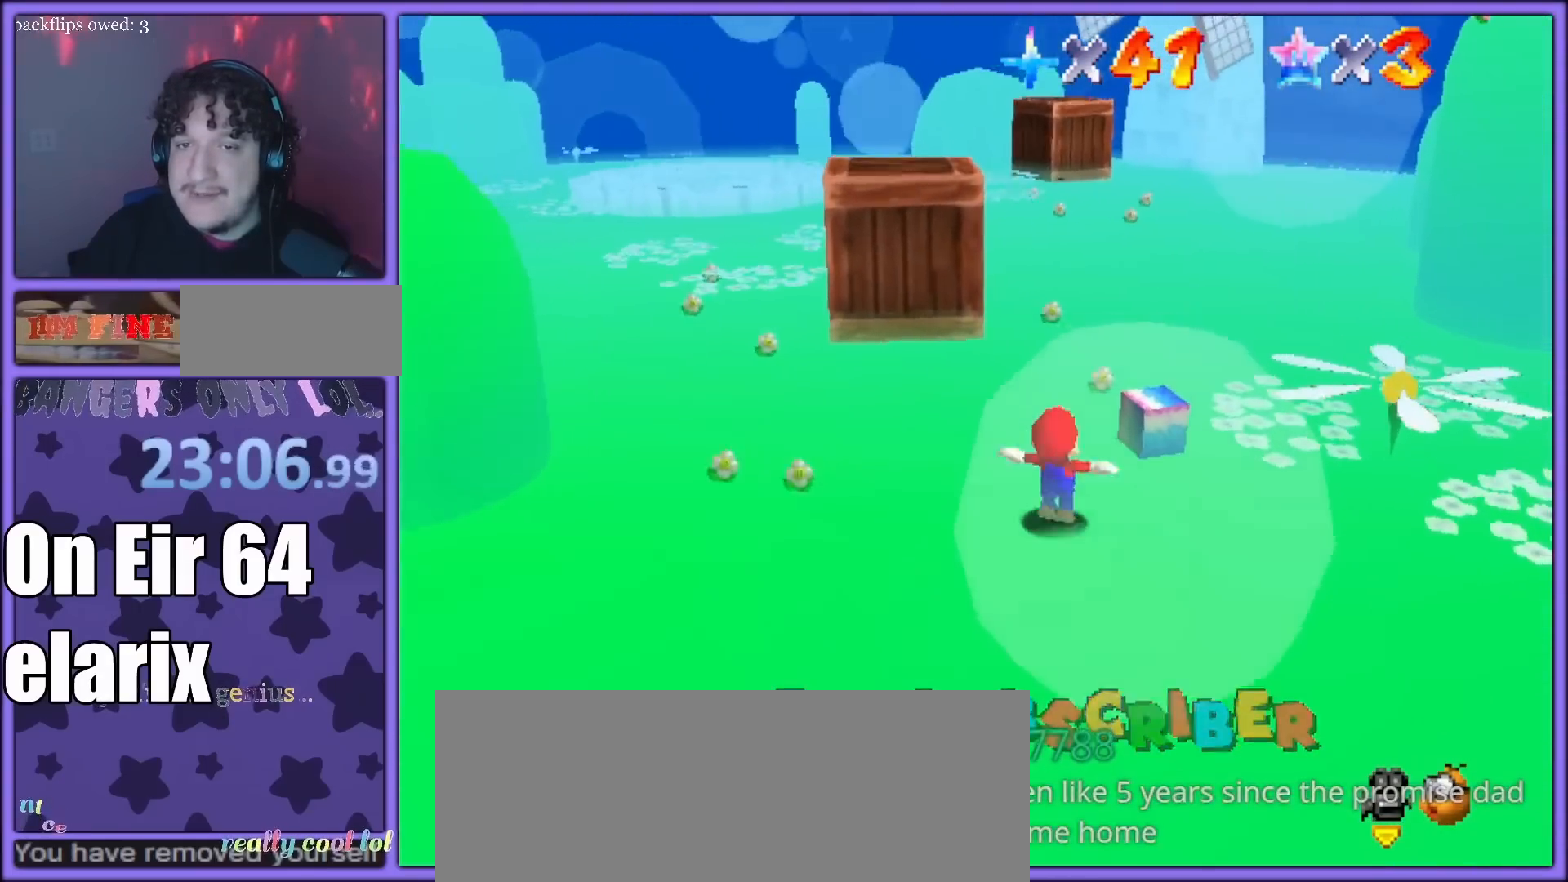
{"dt_ms": 500, "buttons": [], "left_stick": "up-right", "button_events": []}